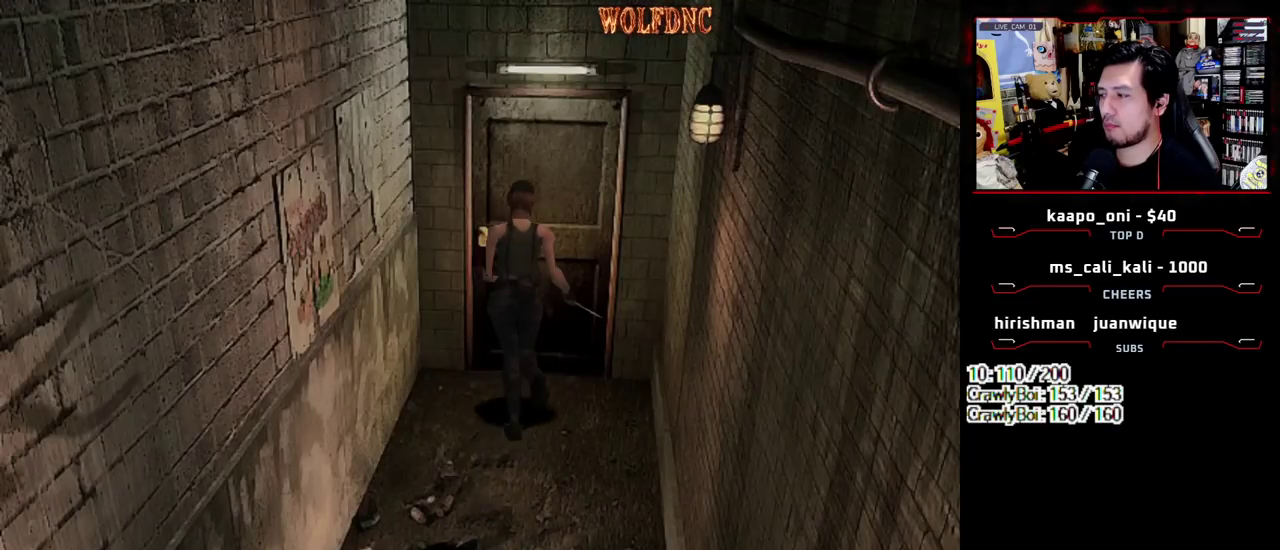
Gameplay with a controller (PlayStation layout); each line is a JSON object with the inputs held at the frame after it. "events" lists button and stick changes between this image and that frame as [ms after this image, input, new state], when the widget could be followed in between. Not read: L3 R3.
{"buttons": ["DPAD_LEFT"], "events": [[300, "CROSS", "up"], [300, "SQUARE", "up"], [350, "DPAD_UP", "up"], [433, "DPAD_LEFT", "down"]]}
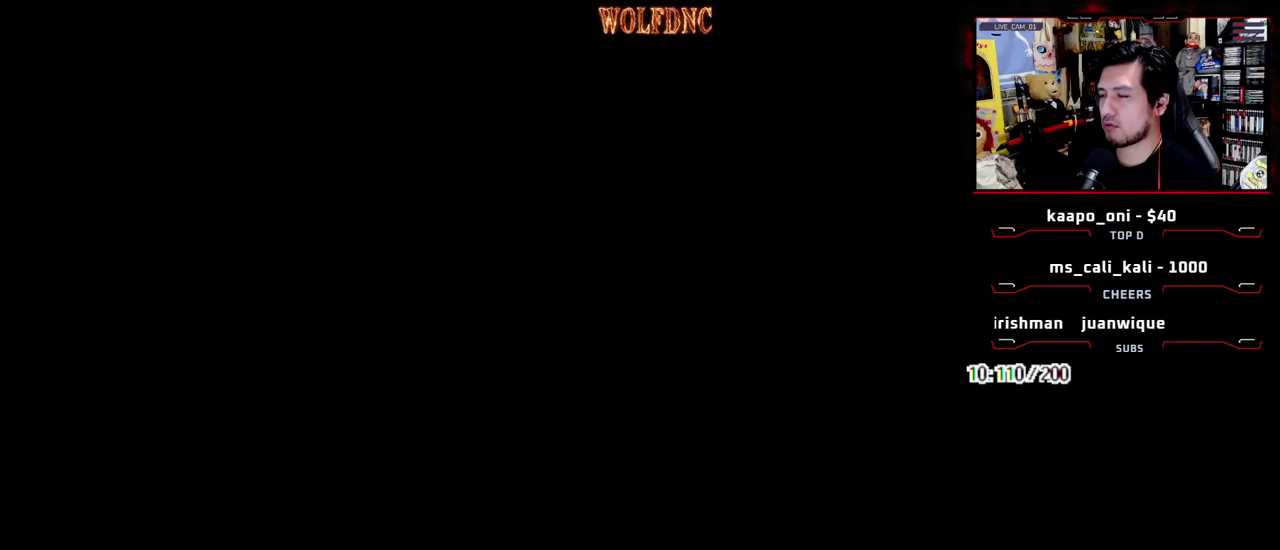
{"buttons": ["SQUARE", "DPAD_UP", "DPAD_LEFT"], "events": [[400, "DPAD_UP", "down"], [450, "SQUARE", "down"]]}
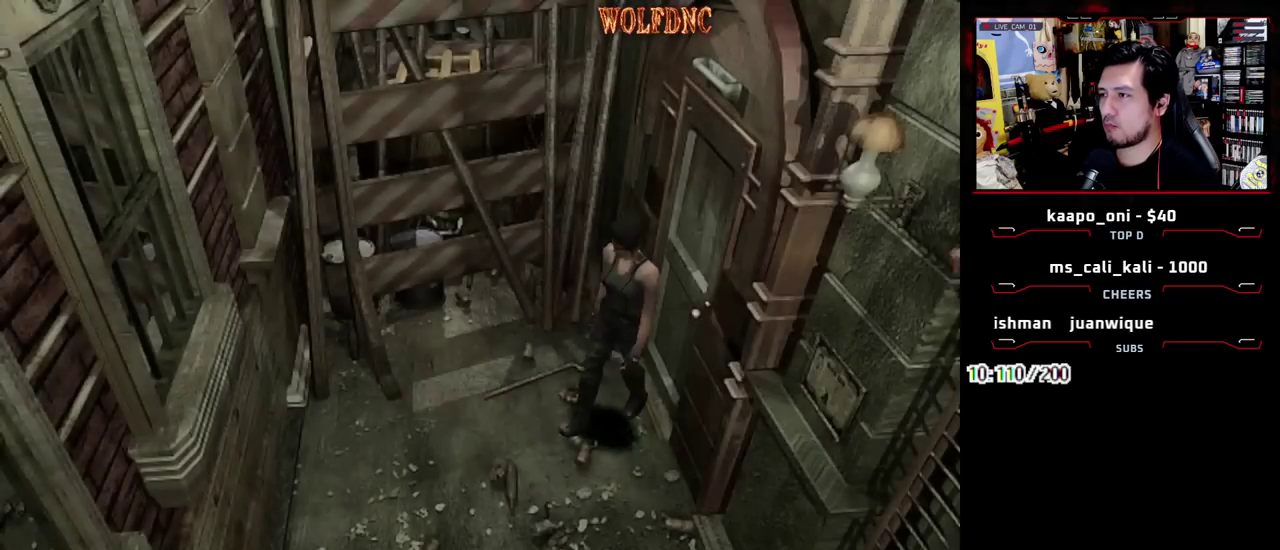
{"buttons": ["SQUARE", "DPAD_UP"], "events": [[183, "DPAD_LEFT", "up"]]}
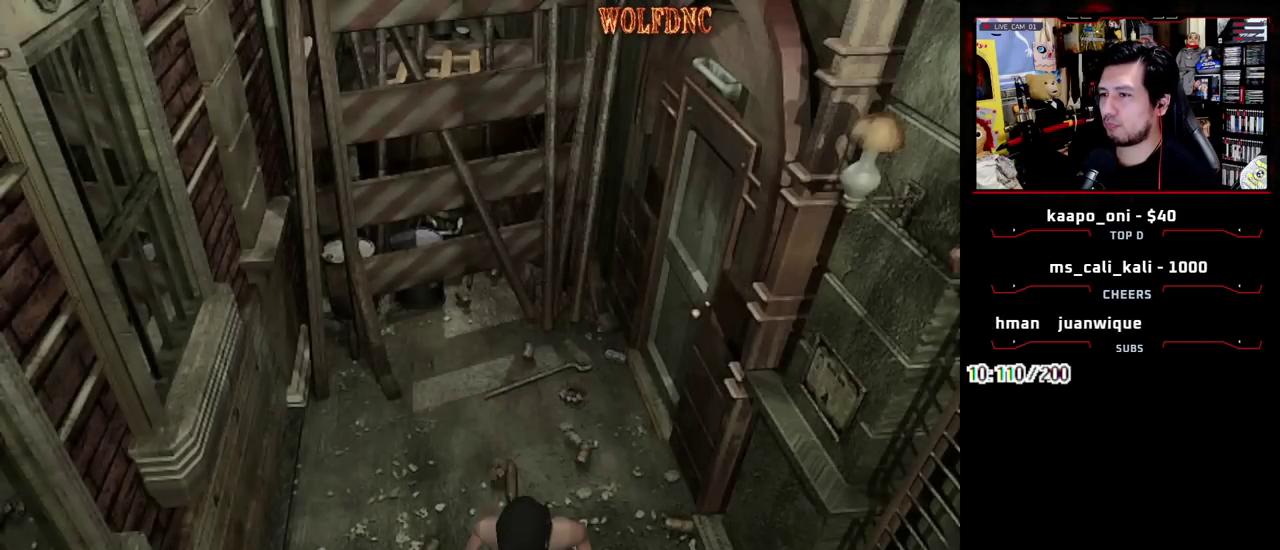
{"buttons": ["SQUARE", "DPAD_UP", "DPAD_LEFT"], "events": [[433, "DPAD_LEFT", "down"]]}
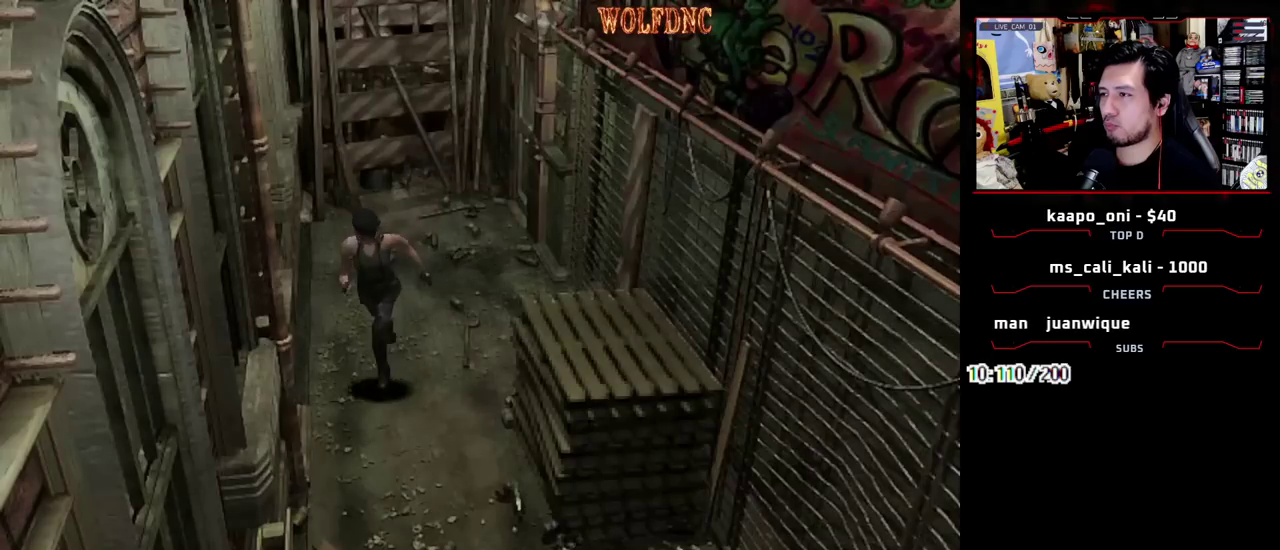
{"buttons": ["SQUARE", "DPAD_UP"], "events": [[133, "DPAD_LEFT", "up"]]}
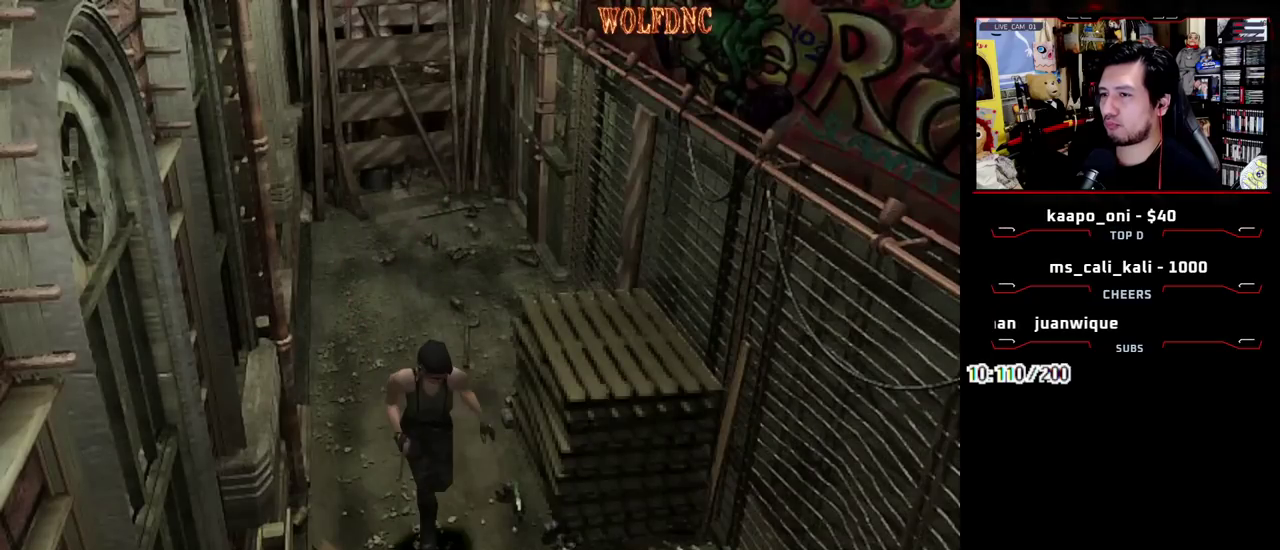
{"buttons": ["SQUARE", "DPAD_UP"], "events": []}
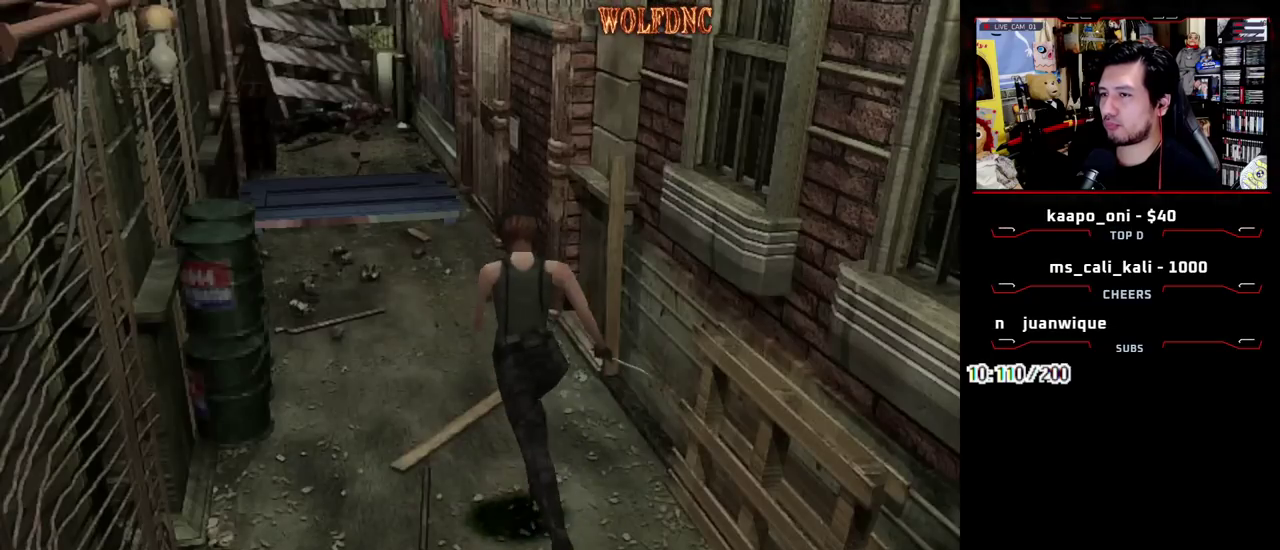
{"buttons": ["SQUARE", "DPAD_UP"], "events": []}
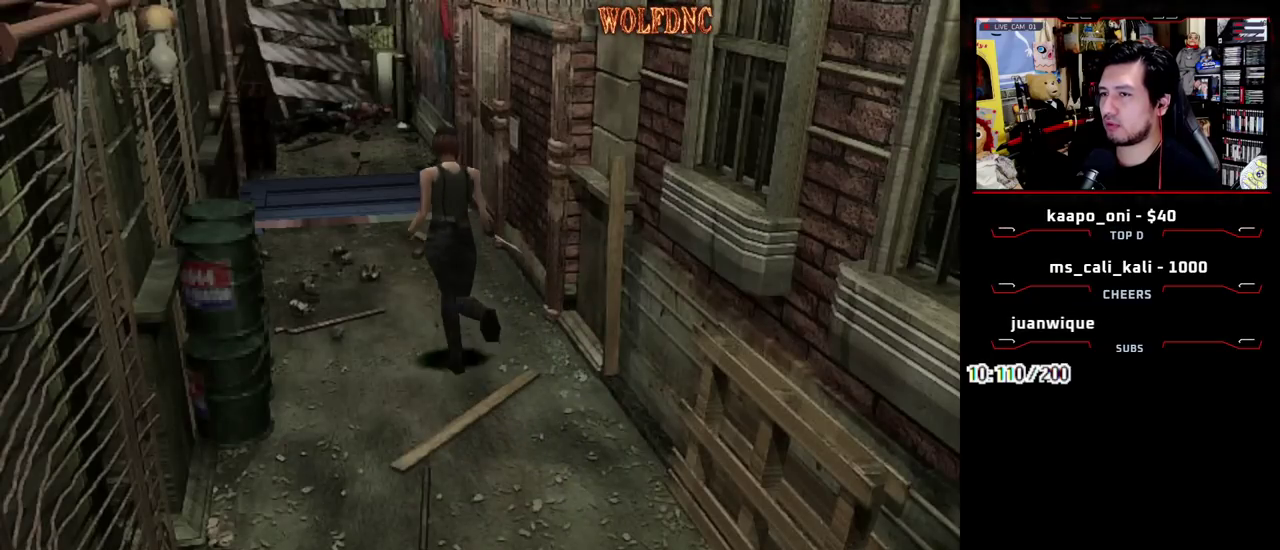
{"buttons": ["SQUARE", "DPAD_UP", "DPAD_RIGHT"], "events": [[33, "DPAD_RIGHT", "down"], [133, "DPAD_RIGHT", "up"], [500, "DPAD_RIGHT", "down"]]}
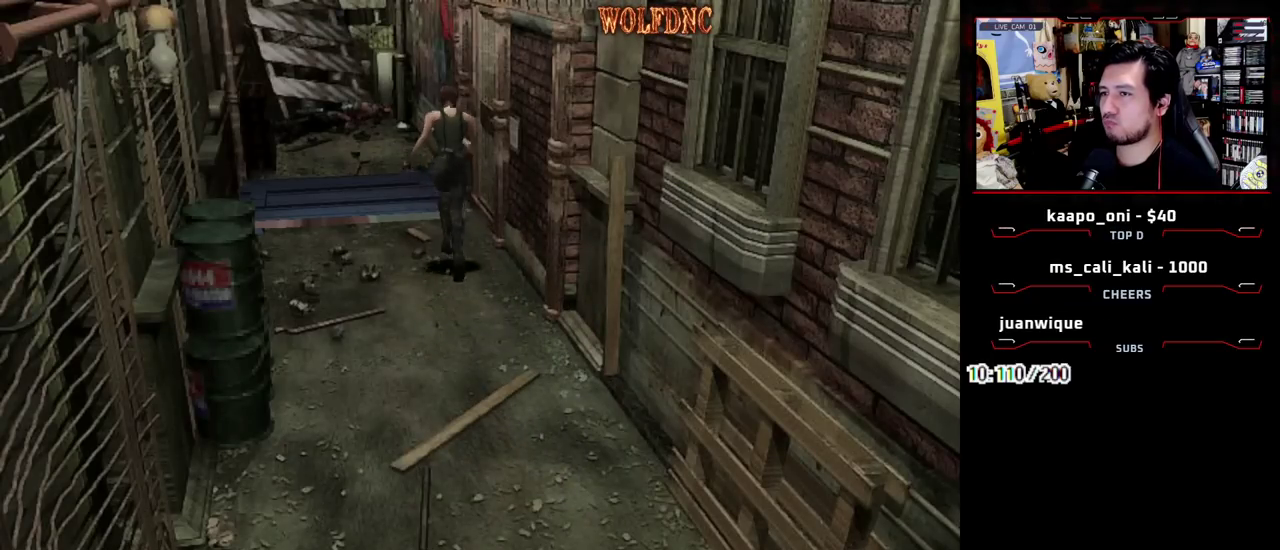
{"buttons": ["CROSS", "SQUARE", "DPAD_UP"], "events": [[233, "CROSS", "down"], [417, "DPAD_RIGHT", "up"]]}
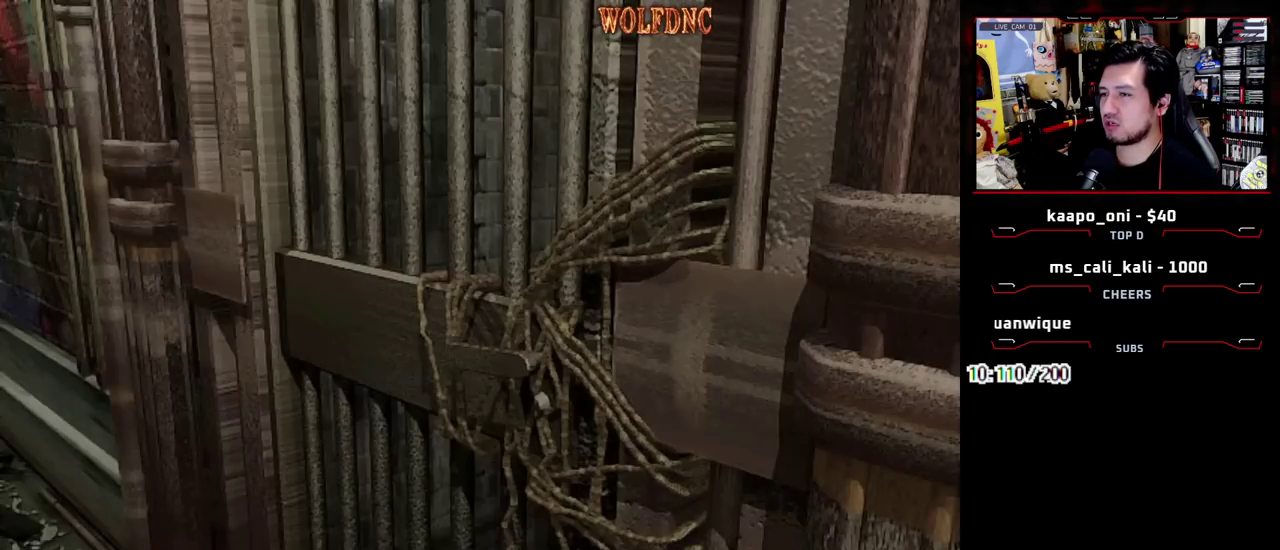
{"buttons": ["CROSS"], "events": [[67, "CROSS", "up"], [117, "DPAD_UP", "up"], [117, "SQUARE", "up"], [250, "CROSS", "down"]]}
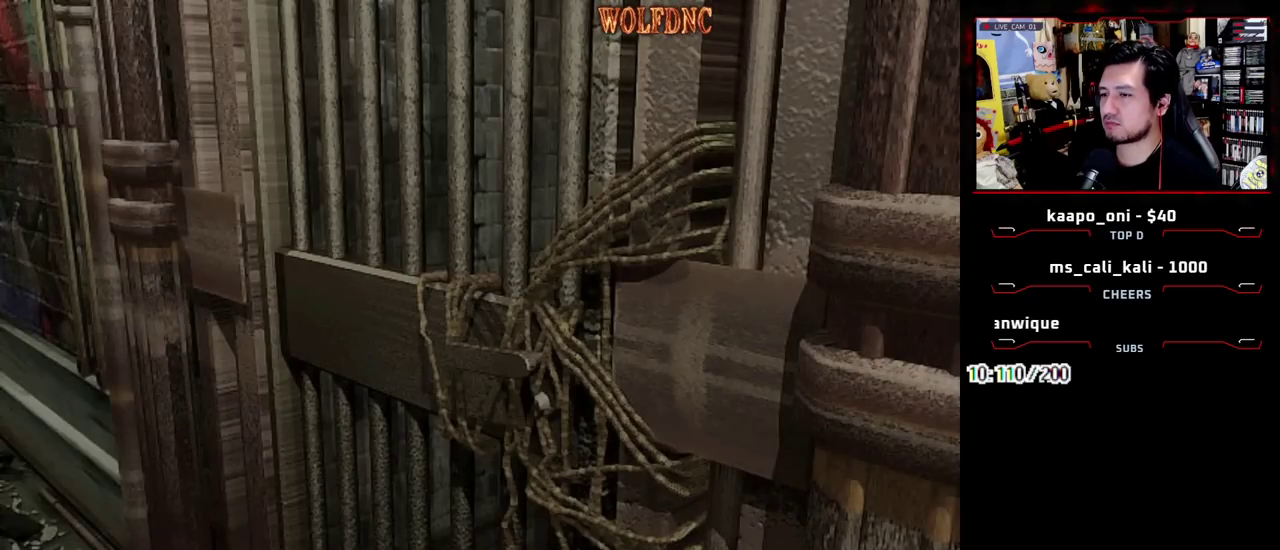
{"buttons": ["CIRCLE"], "events": [[217, "CROSS", "up"], [267, "CROSS", "down"], [417, "CROSS", "up"], [500, "CIRCLE", "down"]]}
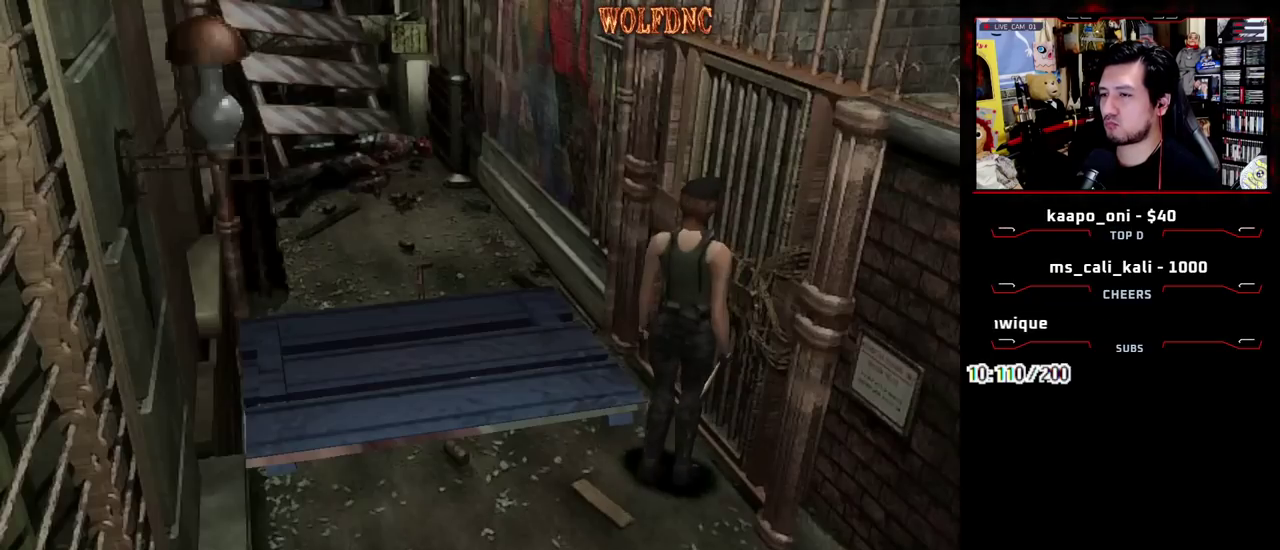
{"buttons": [], "events": [[50, "CIRCLE", "up"], [100, "CIRCLE", "down"], [183, "CIRCLE", "up"], [233, "CIRCLE", "down"], [333, "CIRCLE", "up"]]}
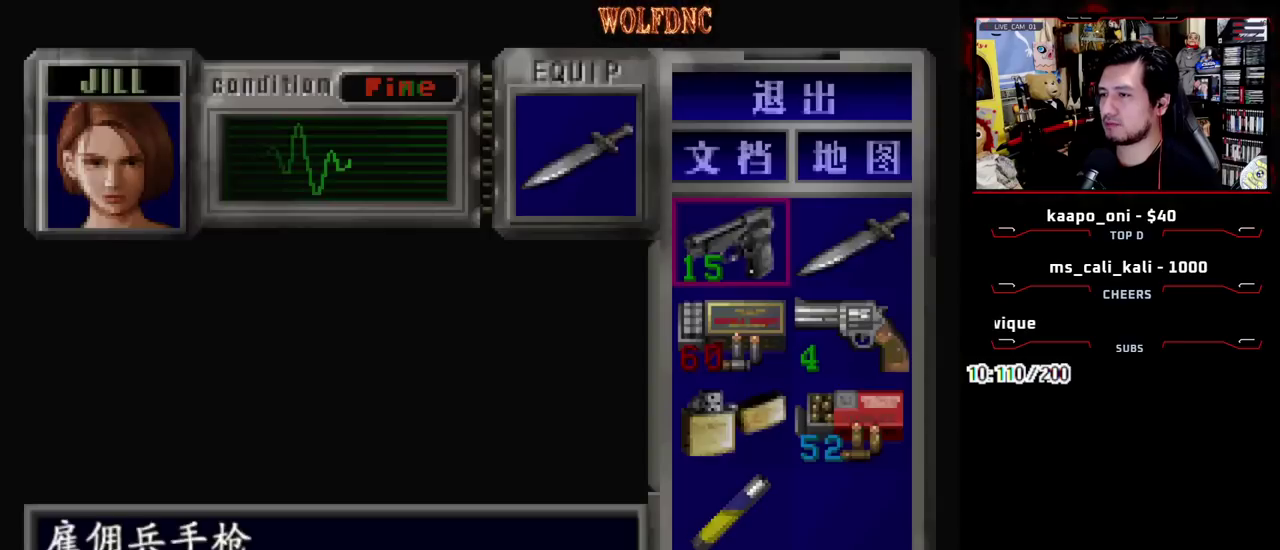
{"buttons": [], "events": [[117, "DPAD_DOWN", "down"], [200, "DPAD_DOWN", "up"], [250, "DPAD_DOWN", "down"], [400, "CROSS", "down"], [400, "DPAD_DOWN", "up"], [483, "CROSS", "up"]]}
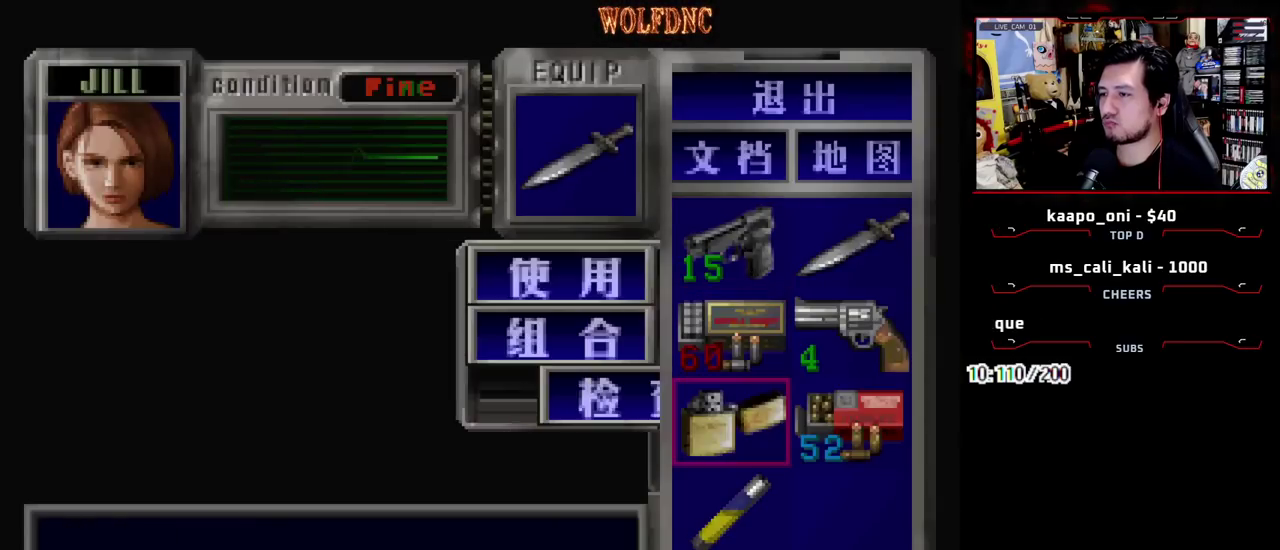
{"buttons": [], "events": [[83, "CROSS", "down"], [167, "CROSS", "up"]]}
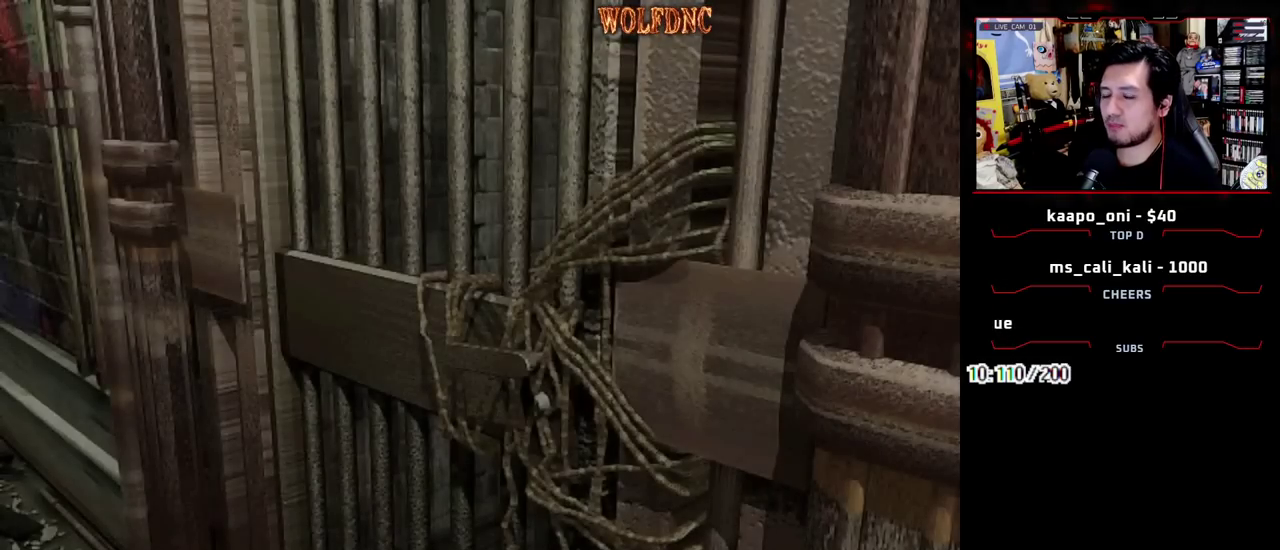
{"buttons": [], "events": []}
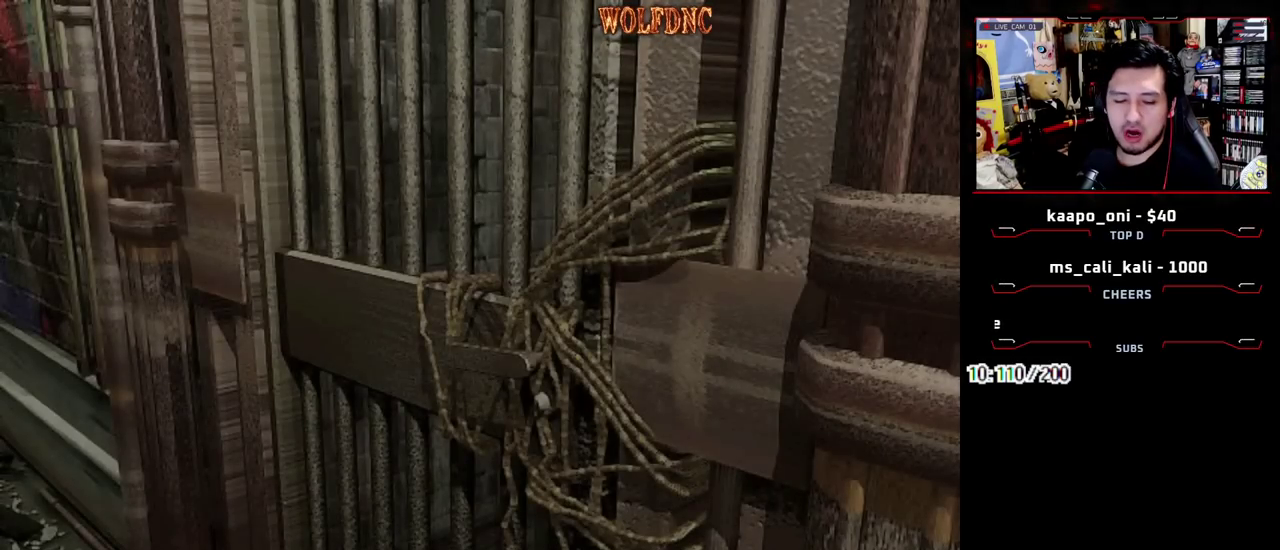
{"buttons": [], "events": []}
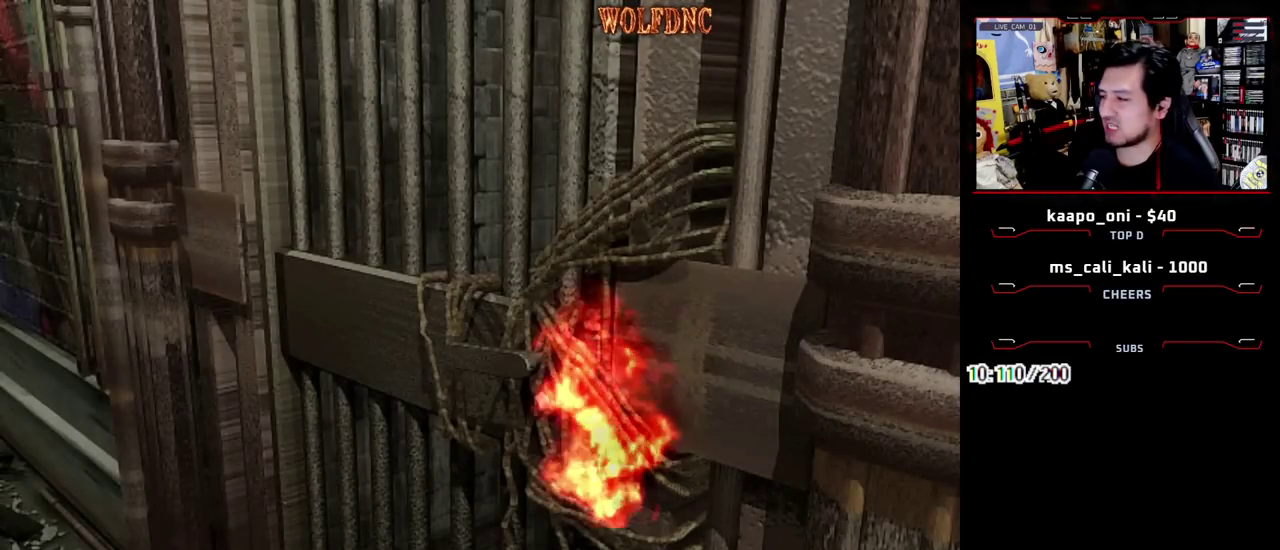
{"buttons": [], "events": []}
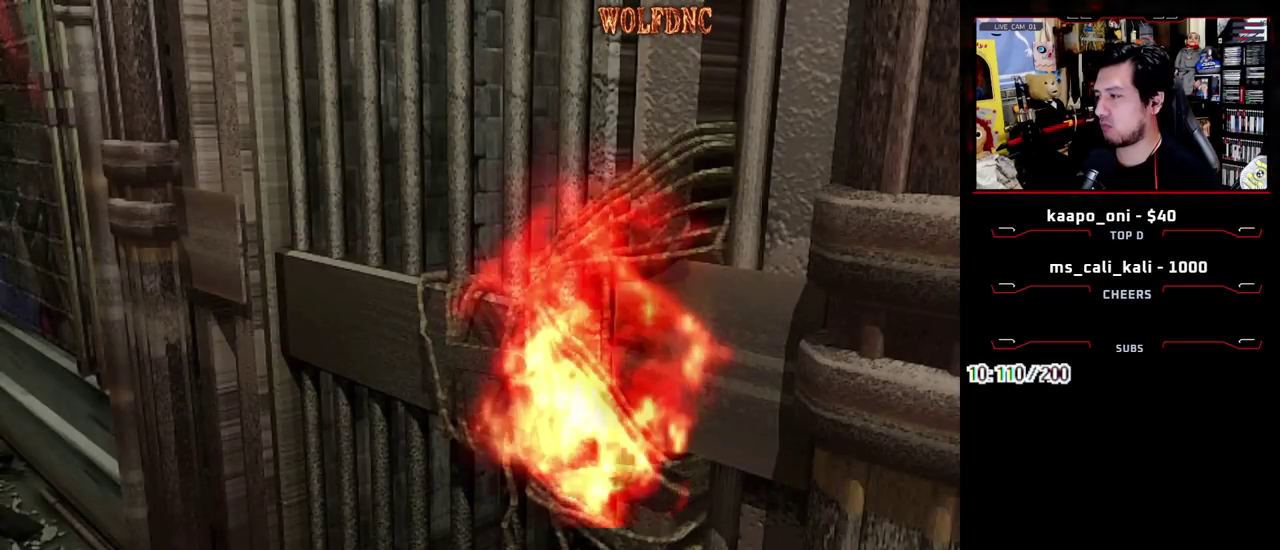
{"buttons": [], "events": []}
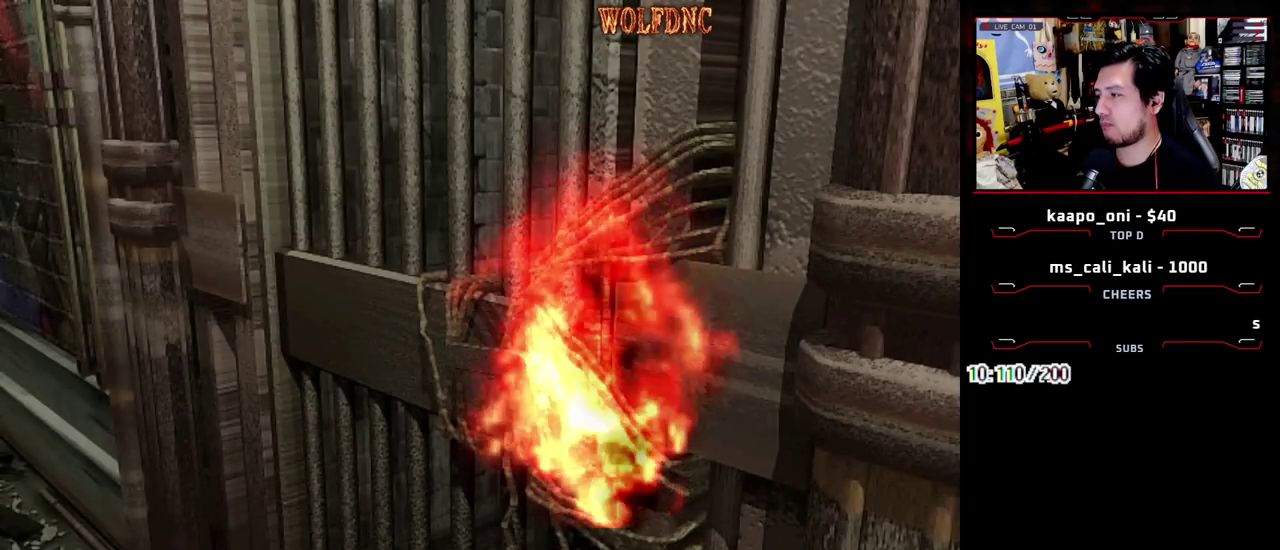
{"buttons": ["CROSS"], "events": [[167, "CROSS", "down"], [300, "CROSS", "up"], [350, "CROSS", "down"], [400, "CROSS", "up"], [483, "CROSS", "down"]]}
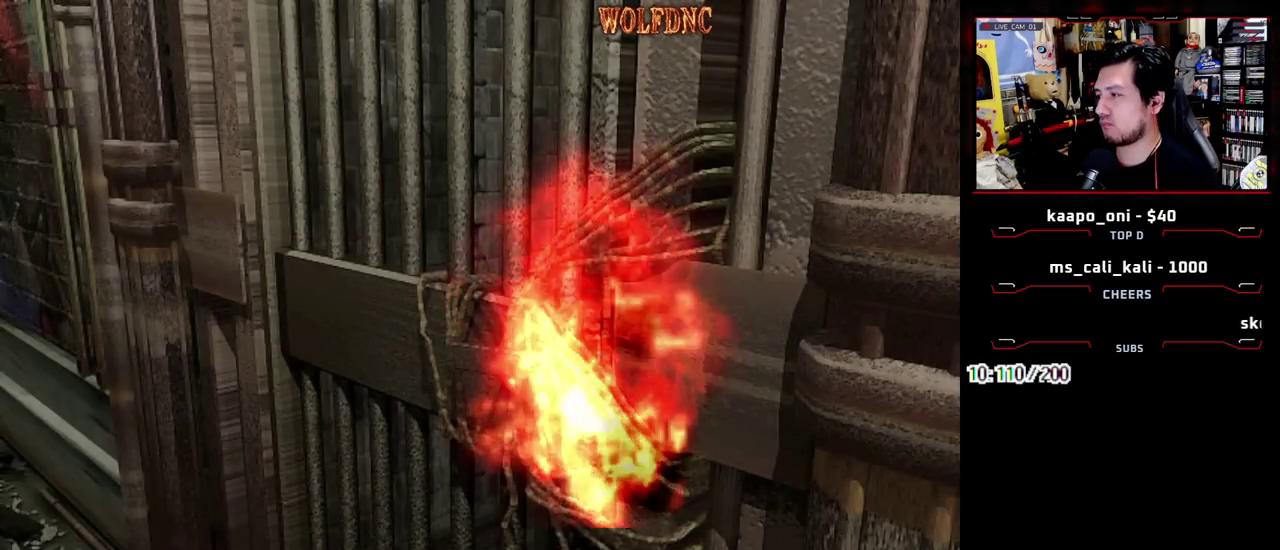
{"buttons": ["CROSS"], "events": [[33, "CROSS", "up"], [83, "CROSS", "down"], [133, "DPAD_RIGHT", "down"], [167, "CROSS", "up"], [167, "DPAD_UP", "down"], [217, "CROSS", "down"], [267, "DPAD_RIGHT", "up"], [317, "CROSS", "up"], [317, "DPAD_UP", "up"], [500, "CROSS", "down"]]}
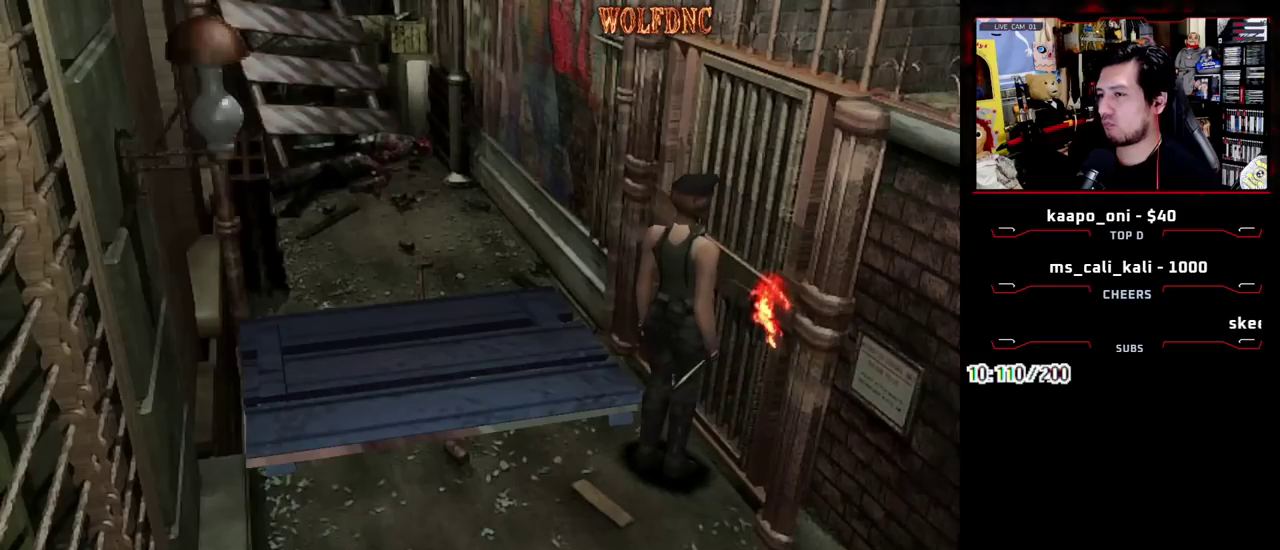
{"buttons": ["CROSS"], "events": [[50, "CROSS", "up"], [233, "CROSS", "down"], [283, "CROSS", "up"], [467, "CROSS", "down"]]}
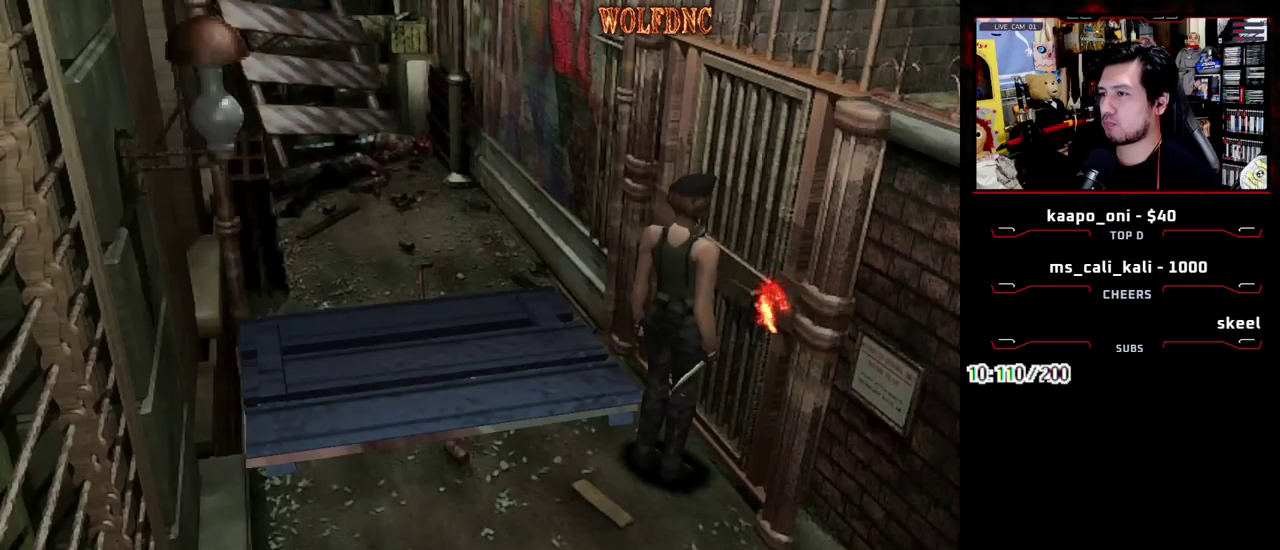
{"buttons": [], "events": [[67, "CROSS", "up"], [117, "CROSS", "down"], [117, "DPAD_RIGHT", "down"], [200, "CROSS", "up"], [250, "CROSS", "down"], [350, "CROSS", "up"], [400, "DPAD_RIGHT", "up"]]}
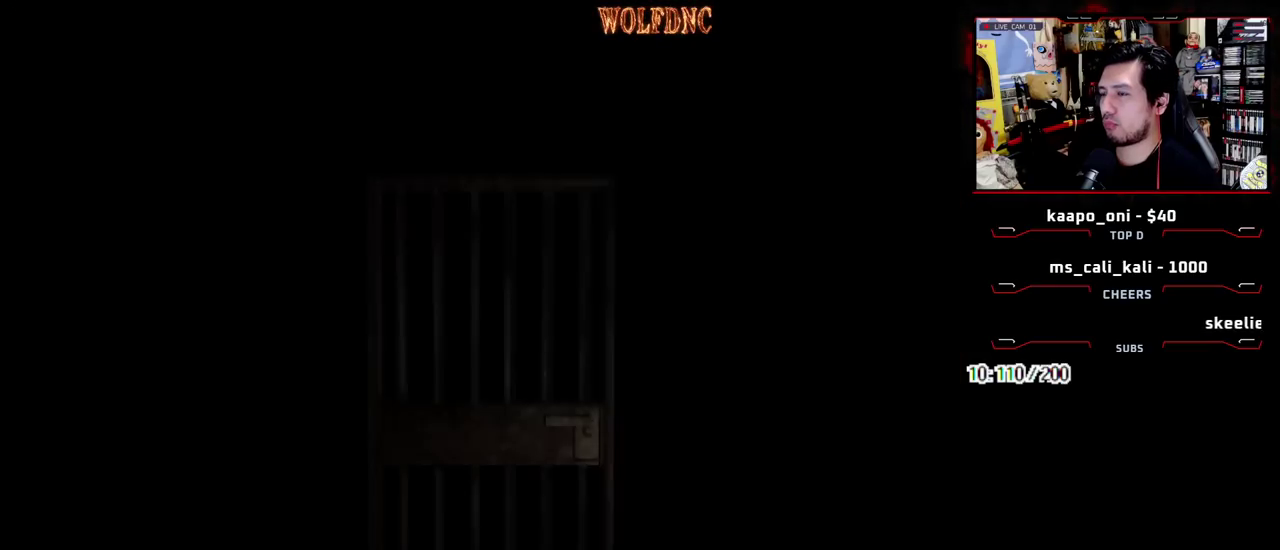
{"buttons": [], "events": []}
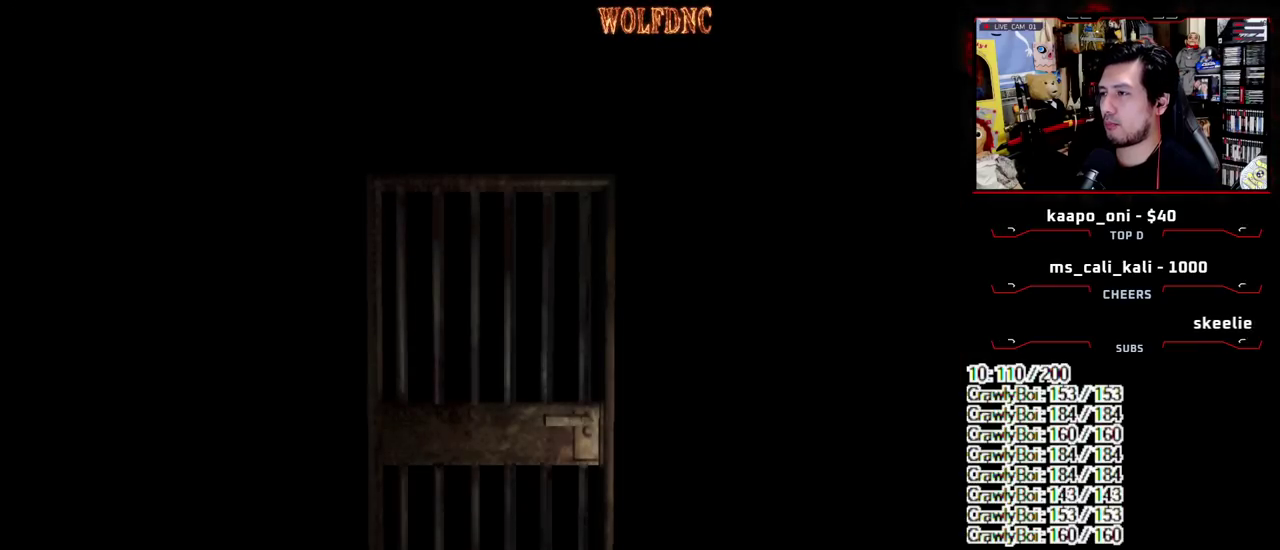
{"buttons": [], "events": [[417, "SELECT", "down"], [467, "SELECT", "up"]]}
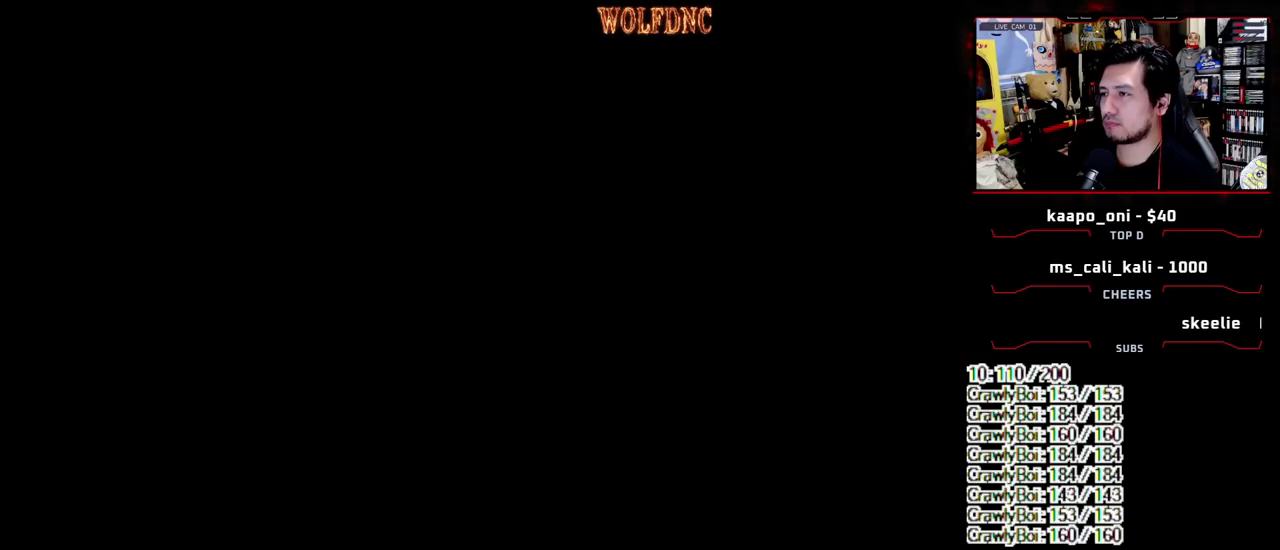
{"buttons": [], "events": [[67, "CIRCLE", "down"], [200, "CIRCLE", "up"]]}
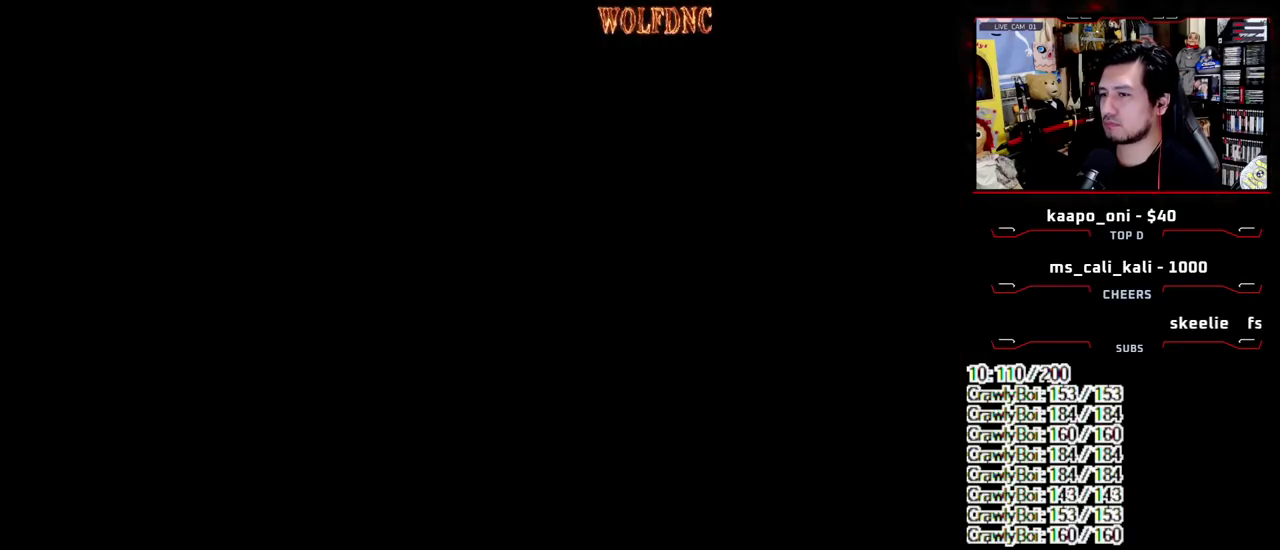
{"buttons": [], "events": []}
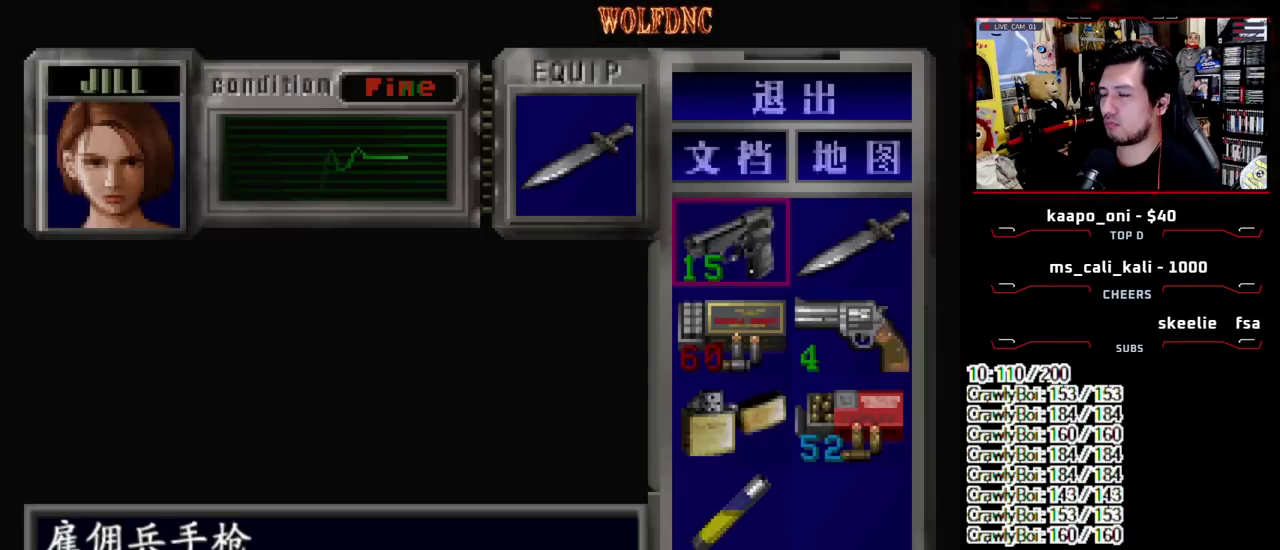
{"buttons": [], "events": []}
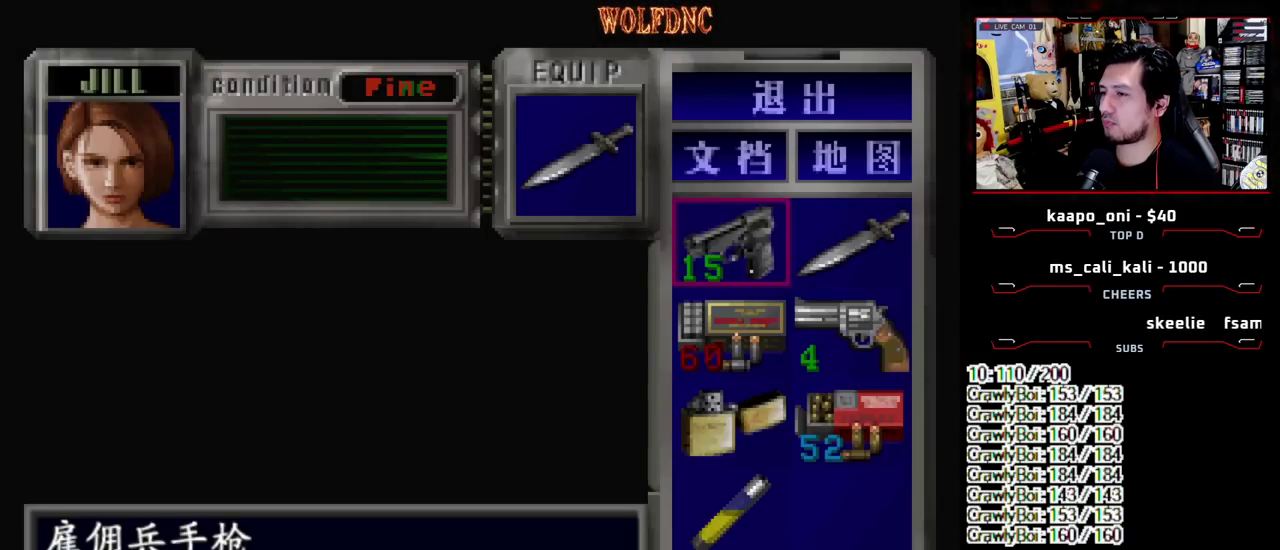
{"buttons": [], "events": [[17, "CROSS", "down"], [117, "CROSS", "up"], [200, "CROSS", "down"], [300, "CROSS", "up"]]}
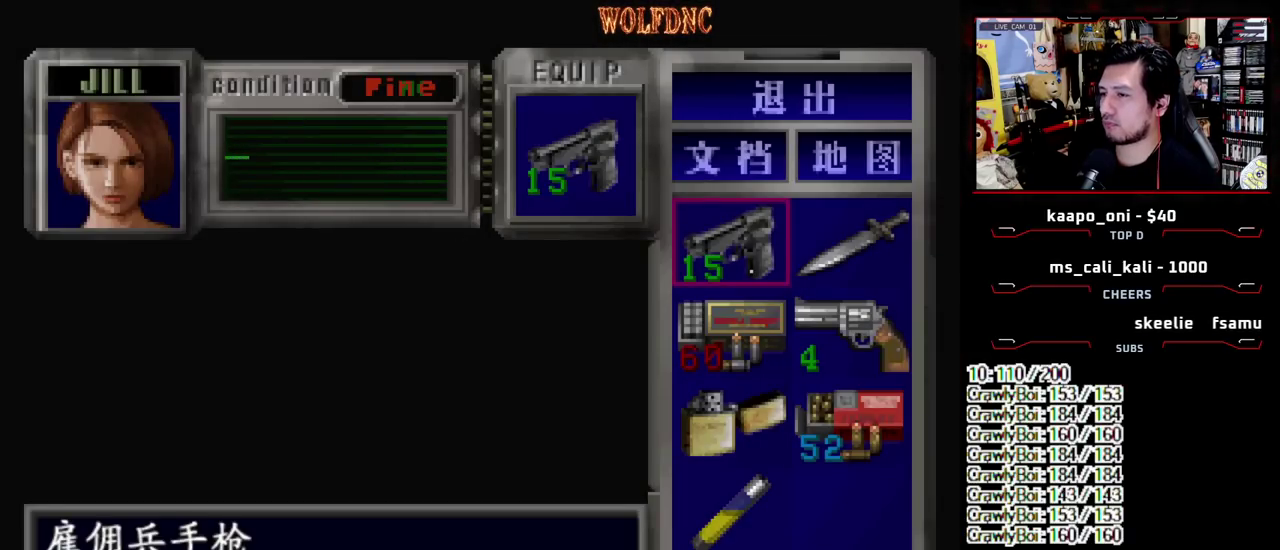
{"buttons": ["DPAD_LEFT"], "events": [[33, "SQUARE", "down"], [167, "SQUARE", "up"], [217, "DPAD_LEFT", "down"]]}
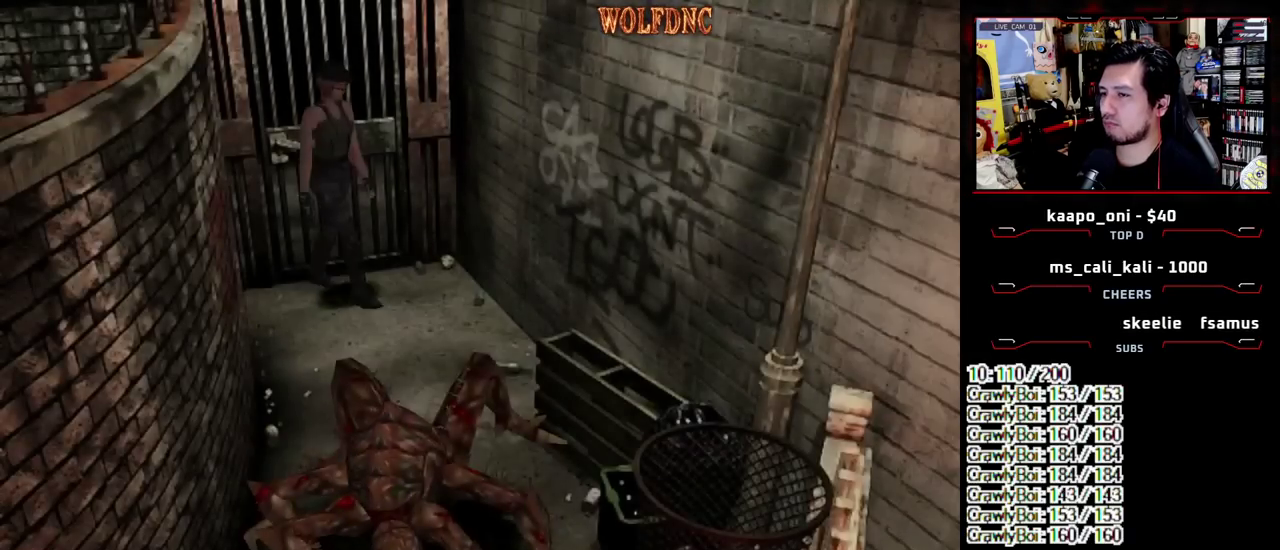
{"buttons": ["SQUARE", "DPAD_UP", "DPAD_RIGHT"], "events": [[333, "DPAD_UP", "down"], [383, "SQUARE", "down"], [417, "DPAD_LEFT", "up"], [467, "DPAD_RIGHT", "down"]]}